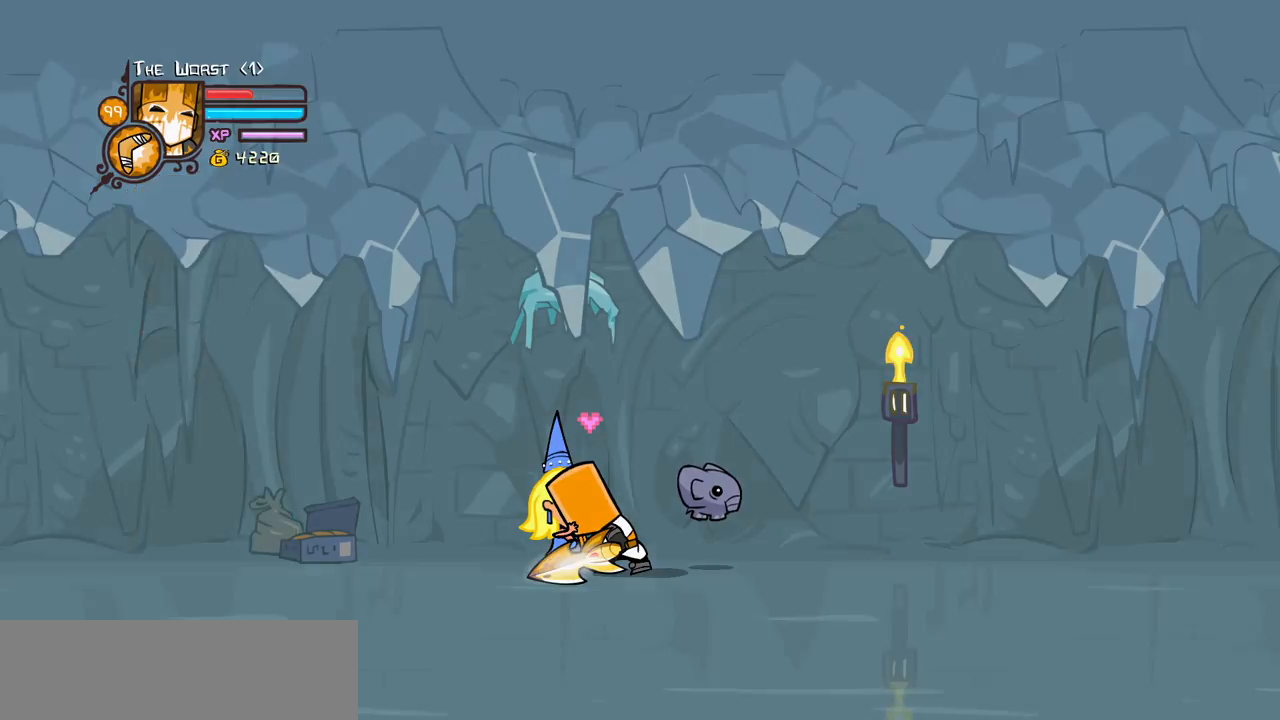
Gameplay with keyboard; each line is a JSON object with the keys held at the frame after it. "events" lists presses ("down") and releases ("up") of "block", "down", "heavy", "item", "iteml", "itemr", "jump", "left", "light", "magic", "right" and "up" between this image and that frame as [ms after this image, input, new state], when the widget could be followed in between. No other keys are recorded. Mouse input is not recorded. Key names are as the overlay labels them; some are game actions (e.g. jump) rather than physical keys.
{"keys": [], "events": [[33, "jump", "up"], [83, "heavy", "up"], [83, "item", "up"]]}
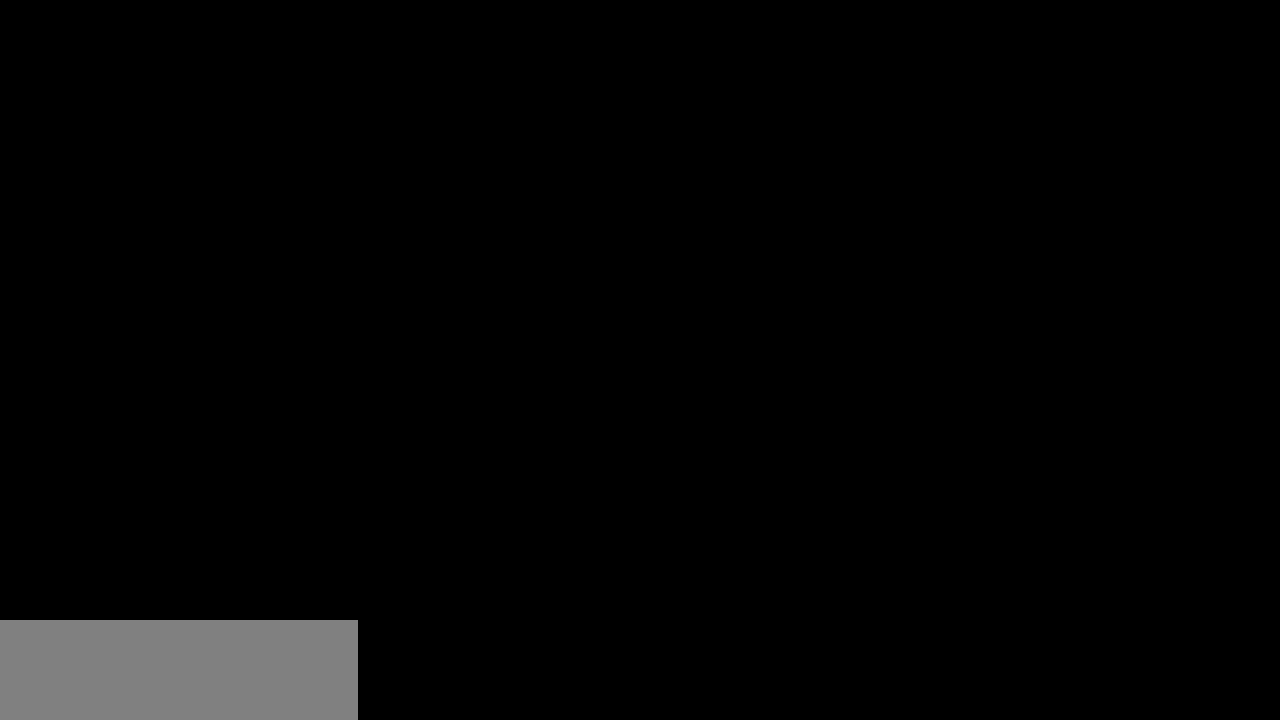
{"keys": ["right"], "events": [[150, "right", "down"]]}
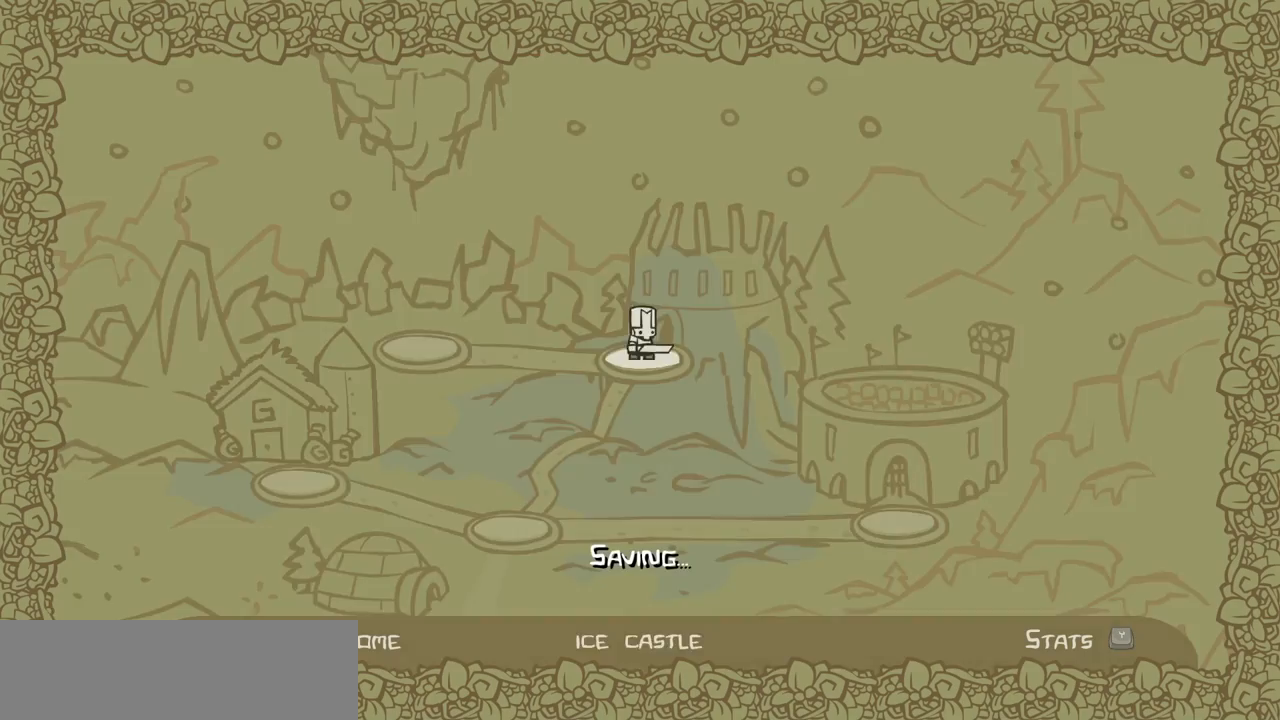
{"keys": [], "events": [[483, "right", "up"]]}
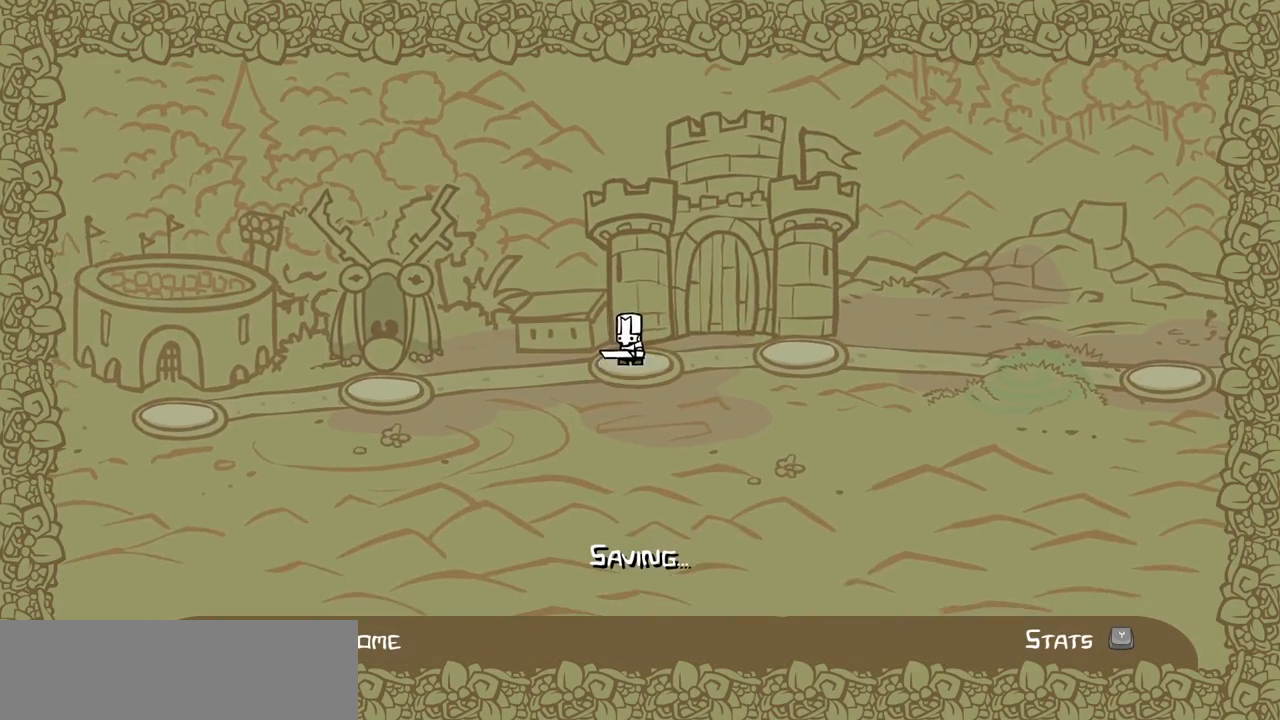
{"keys": ["right"], "events": [[33, "right", "down"]]}
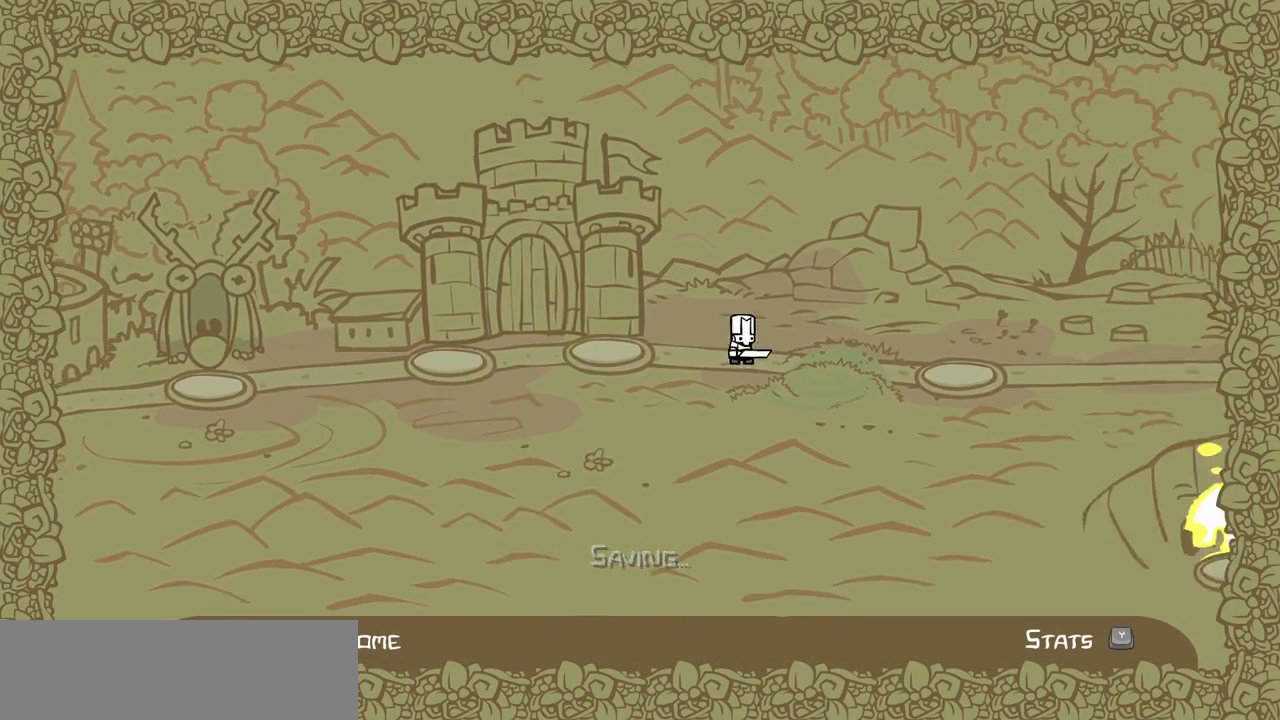
{"keys": ["right"], "events": []}
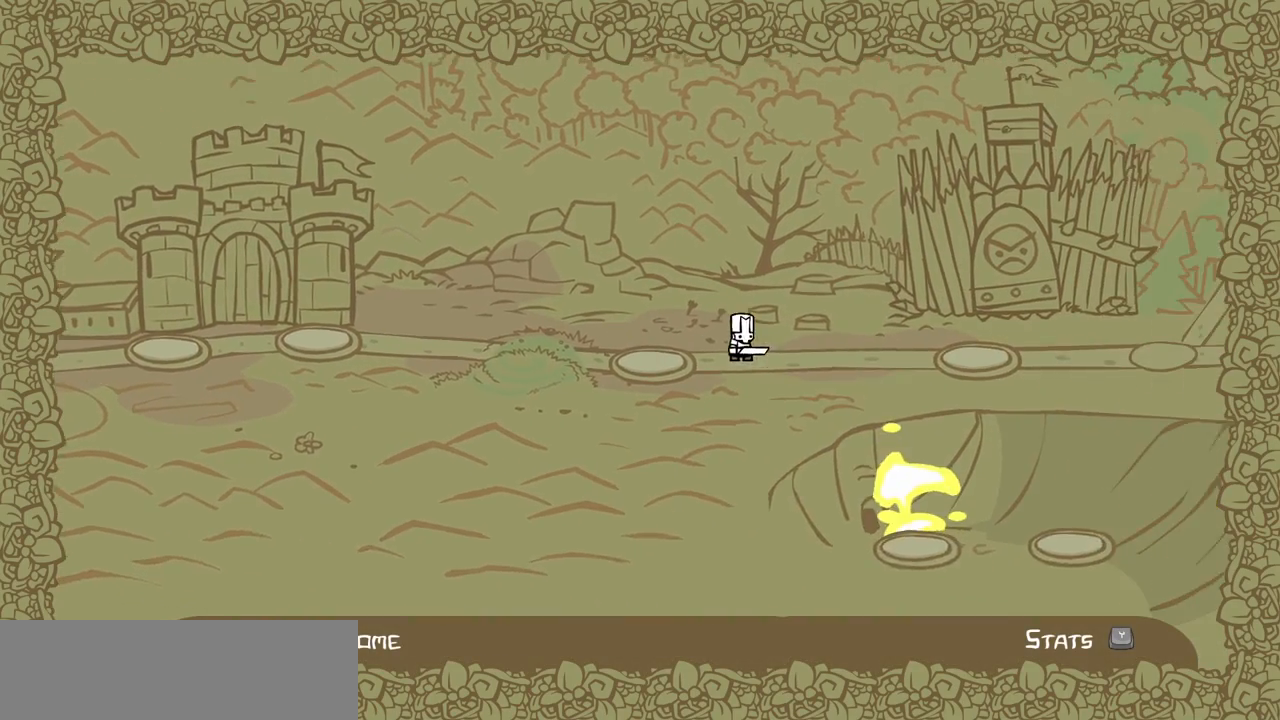
{"keys": ["right"], "events": []}
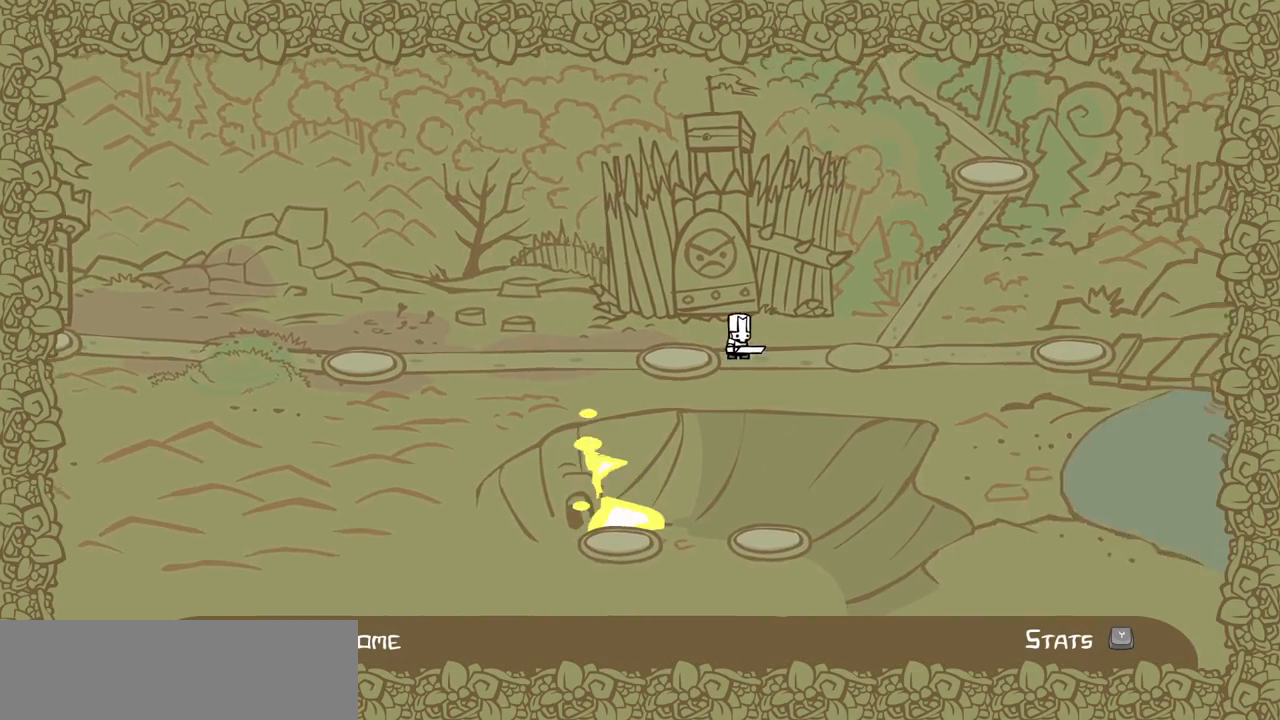
{"keys": ["up"], "events": [[133, "right", "up"], [133, "up", "down"]]}
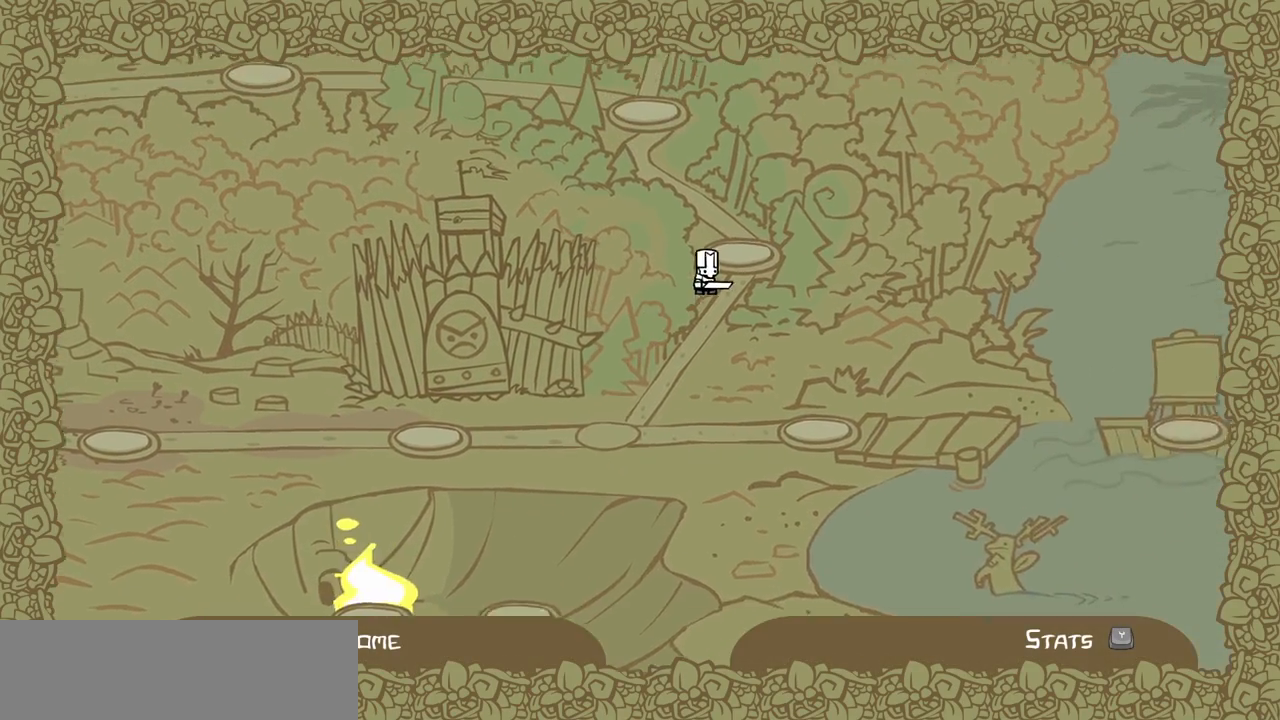
{"keys": ["up"], "events": []}
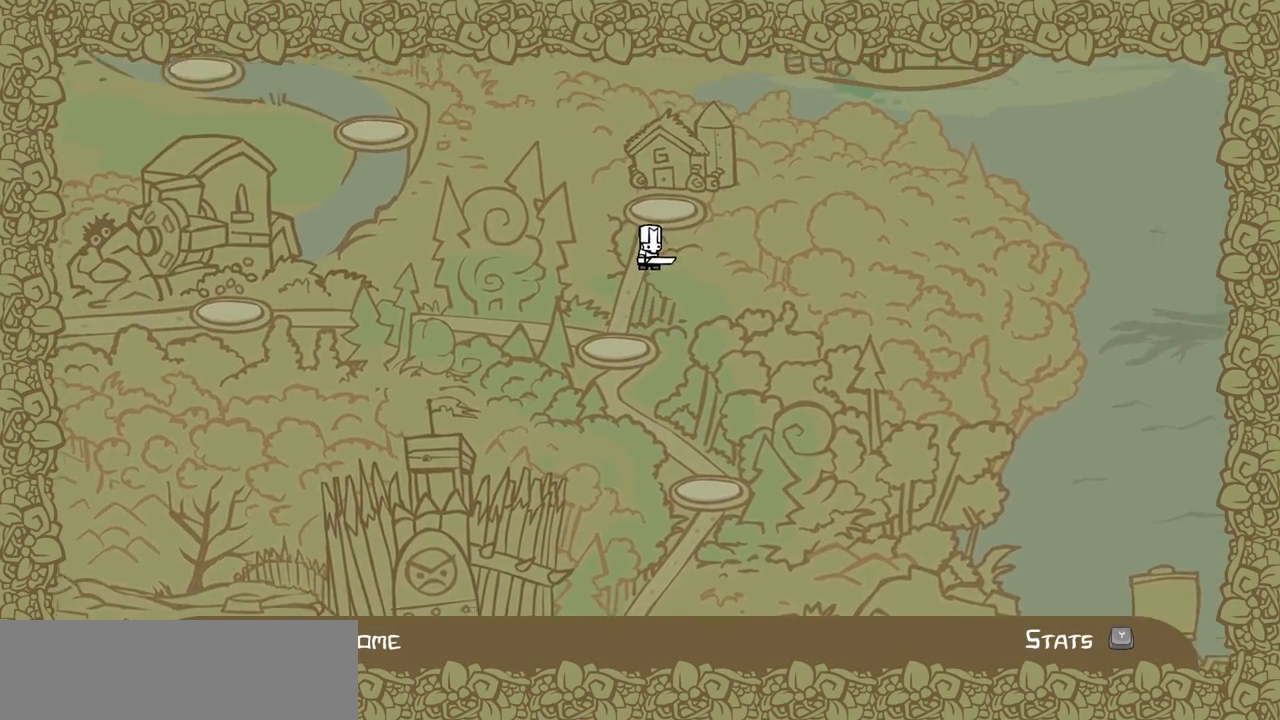
{"keys": ["right"], "events": [[67, "up", "up"], [450, "right", "down"]]}
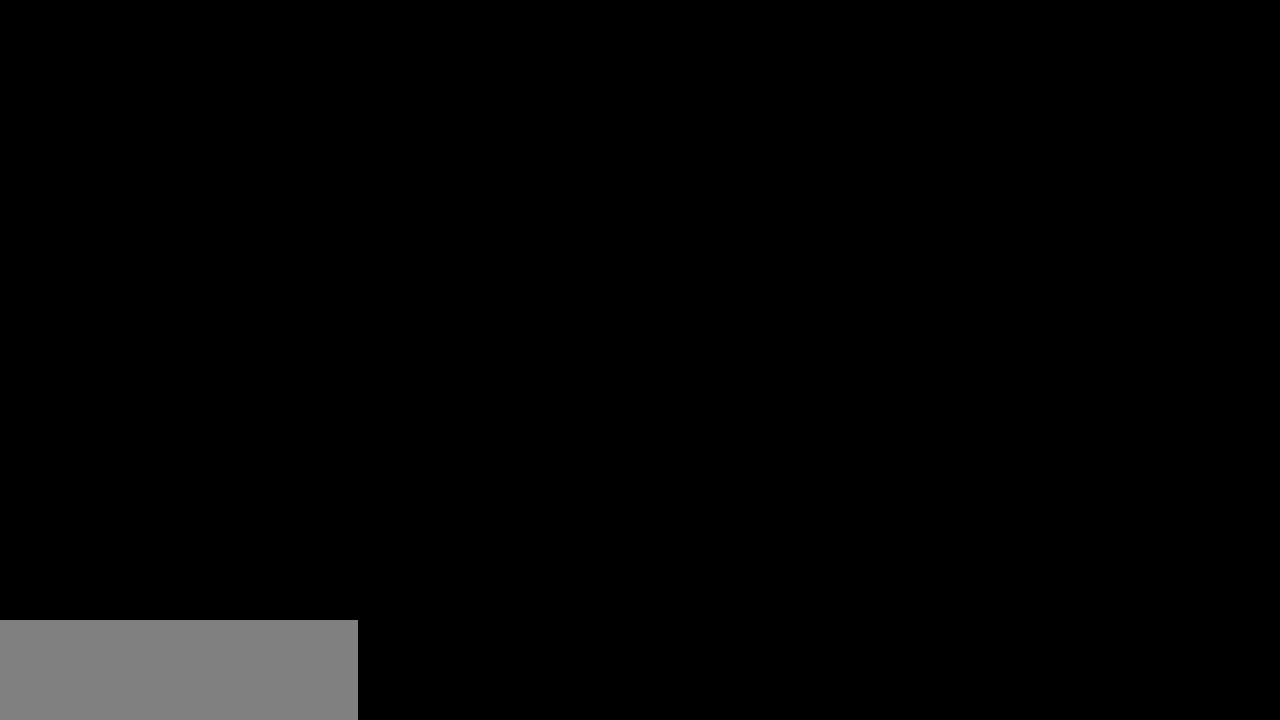
{"keys": ["right"], "events": []}
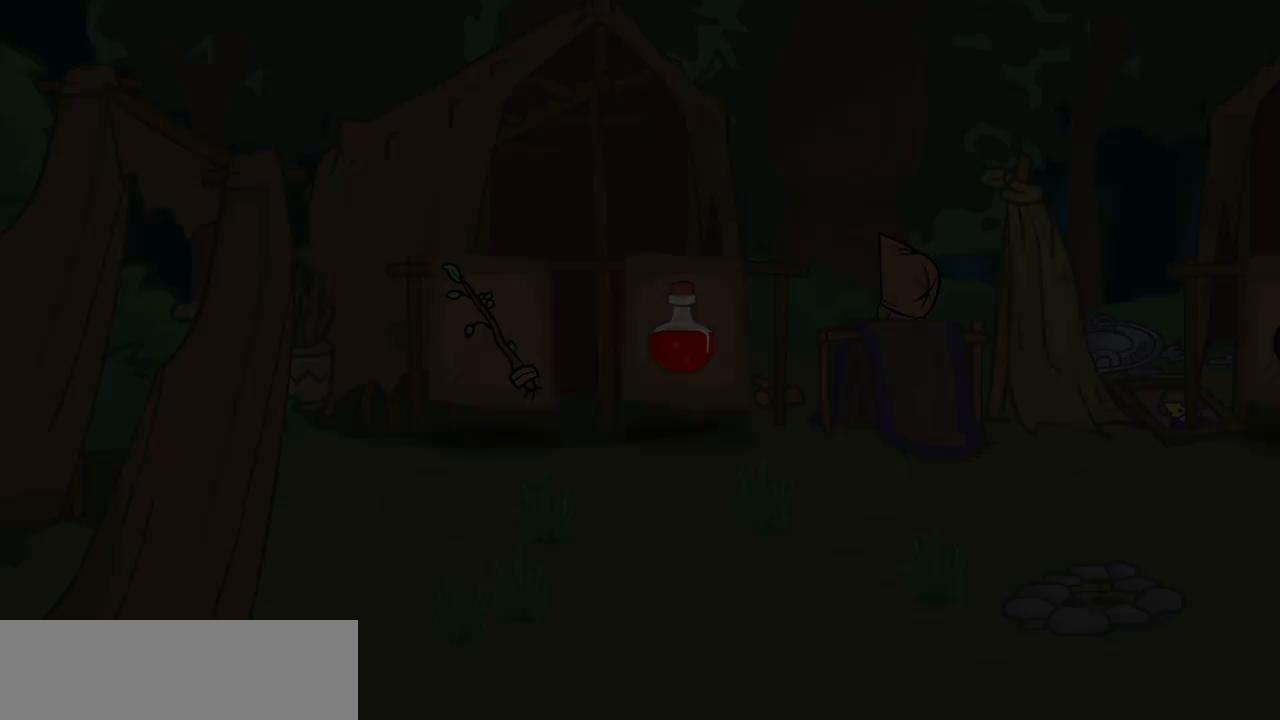
{"keys": ["right"], "events": []}
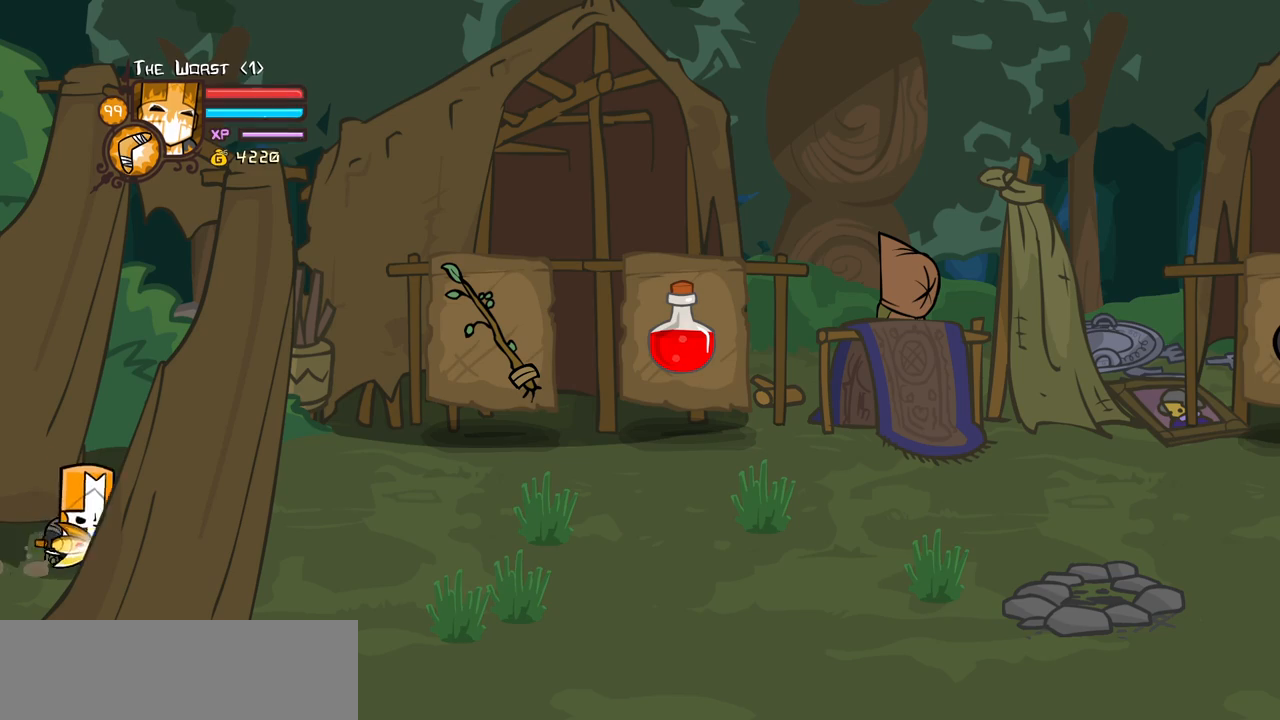
{"keys": ["right"], "events": []}
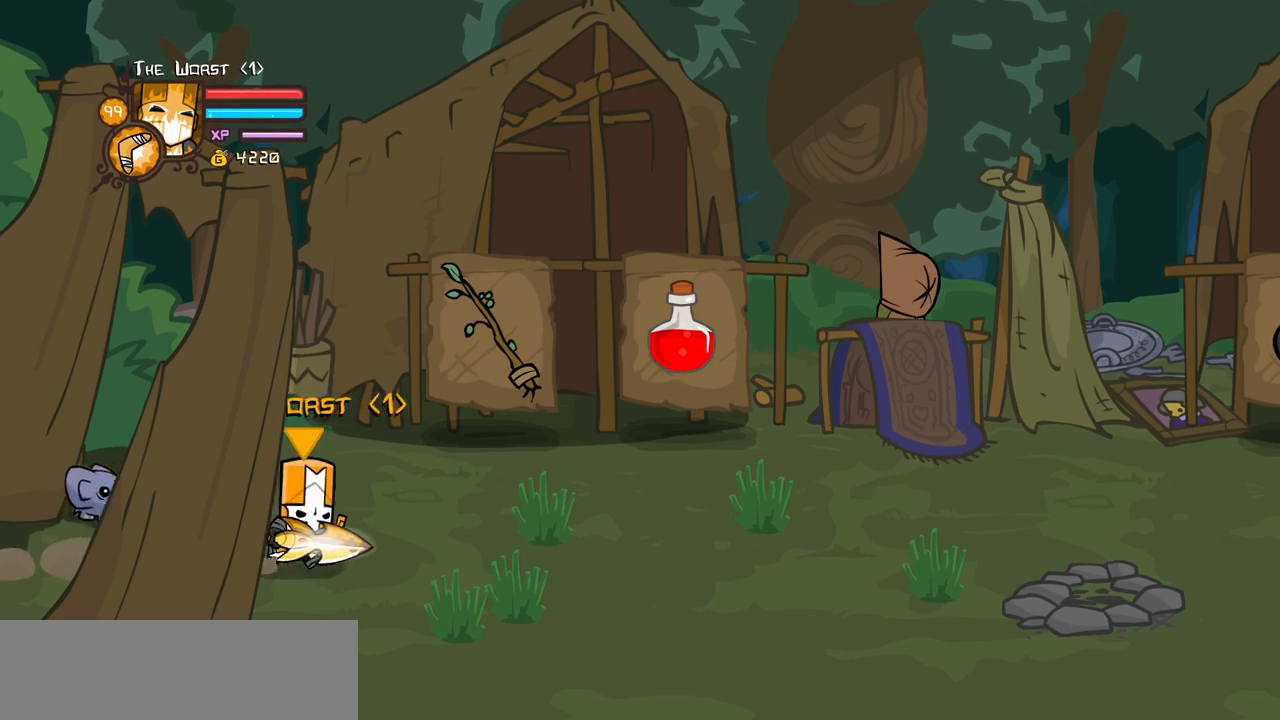
{"keys": ["right"], "events": []}
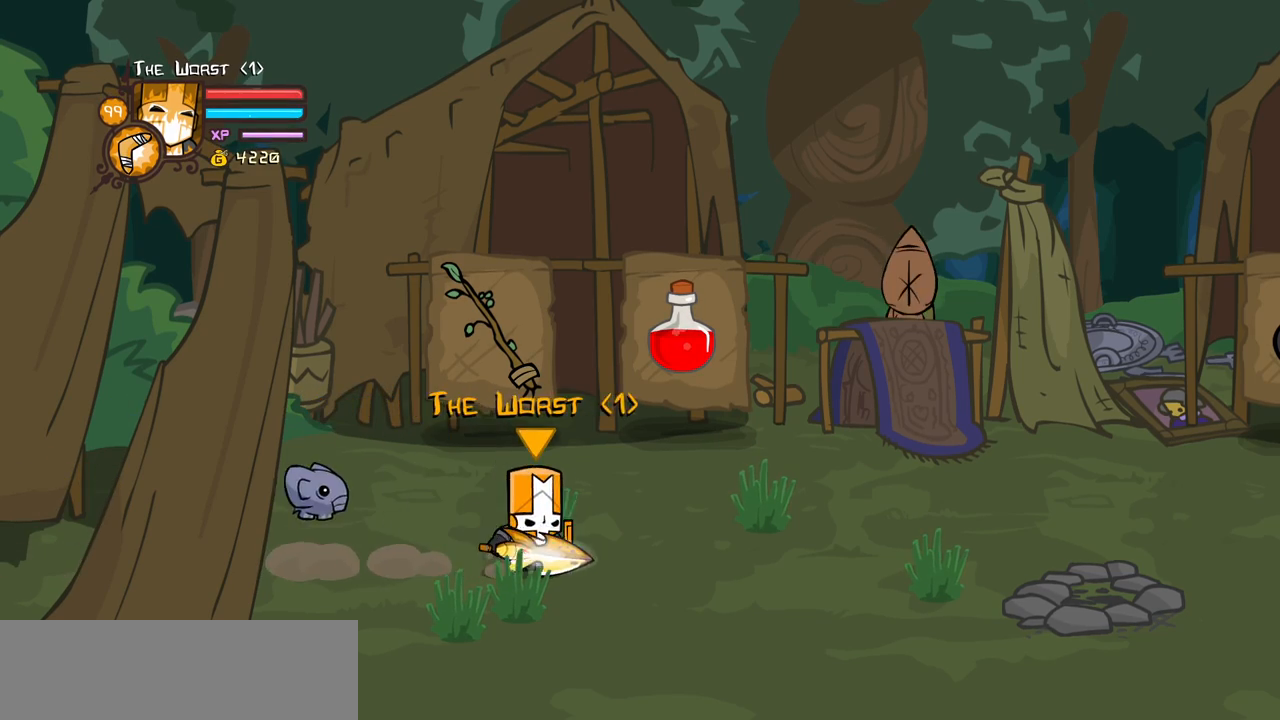
{"keys": ["right"], "events": []}
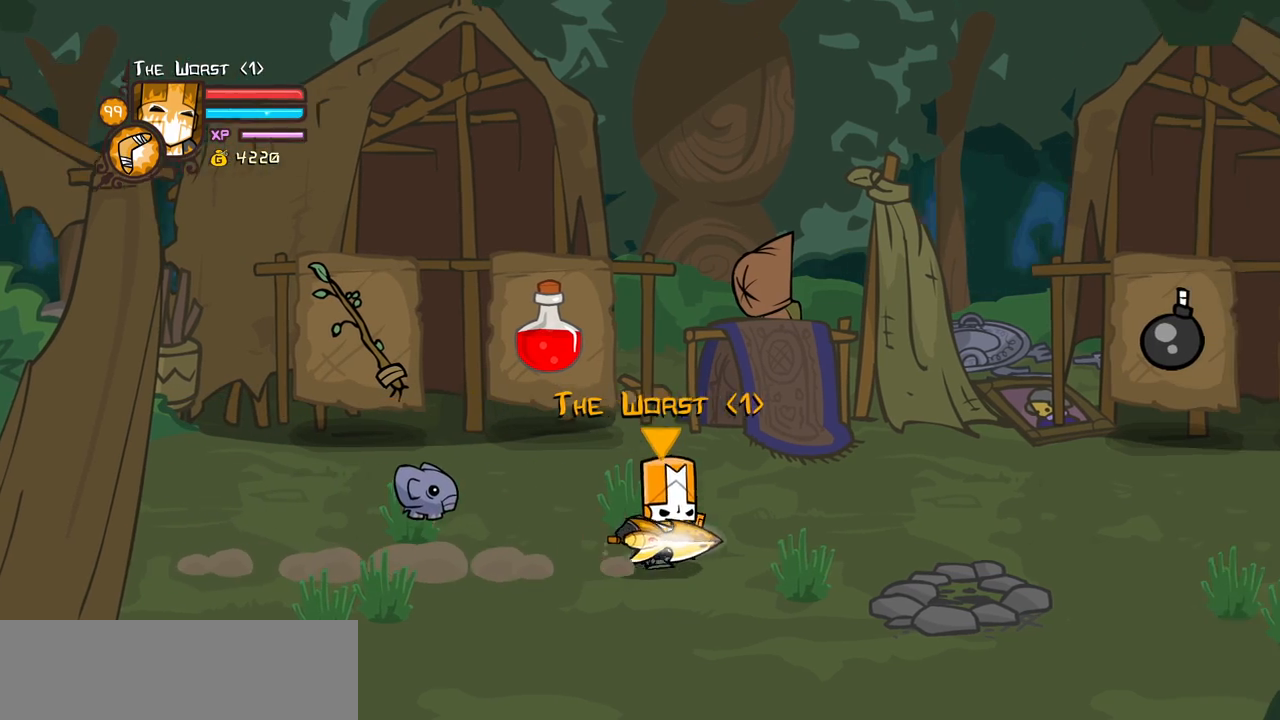
{"keys": ["magic", "right", "up"], "events": [[483, "magic", "down"], [483, "up", "down"]]}
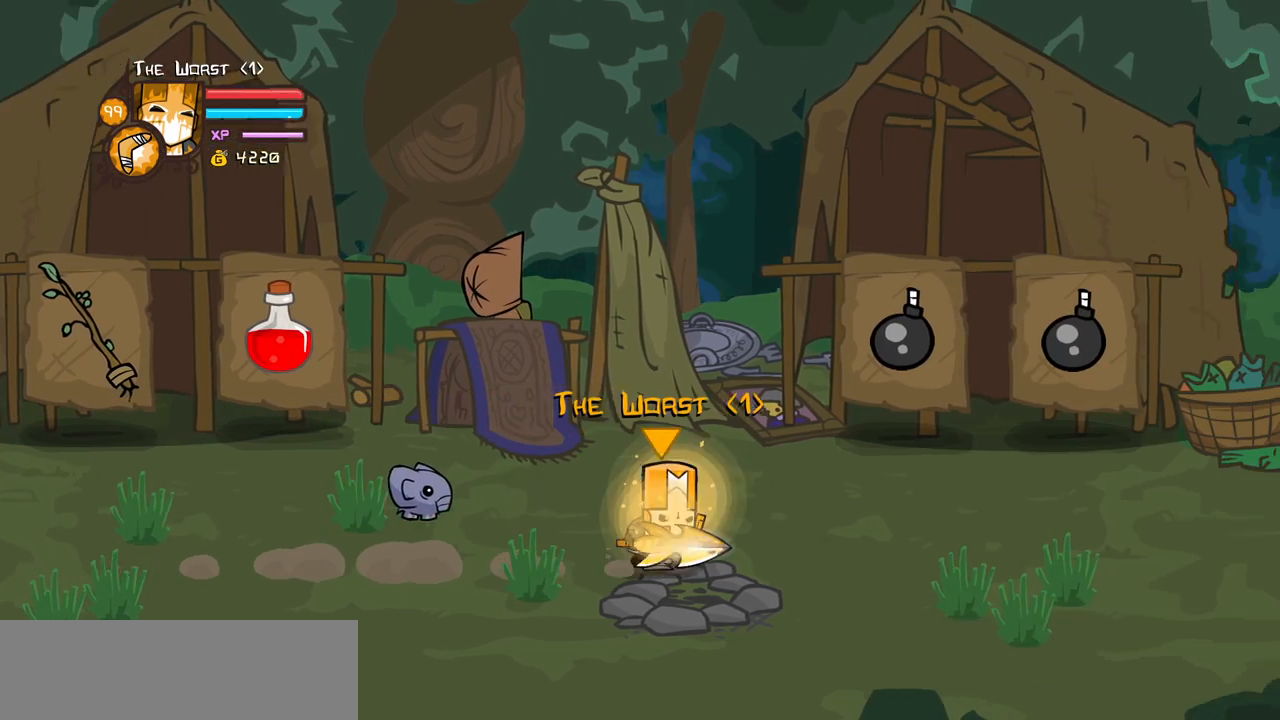
{"keys": ["light", "right"], "events": [[267, "magic", "up"], [367, "jump", "down"], [367, "up", "up"], [417, "light", "down"], [500, "jump", "up"]]}
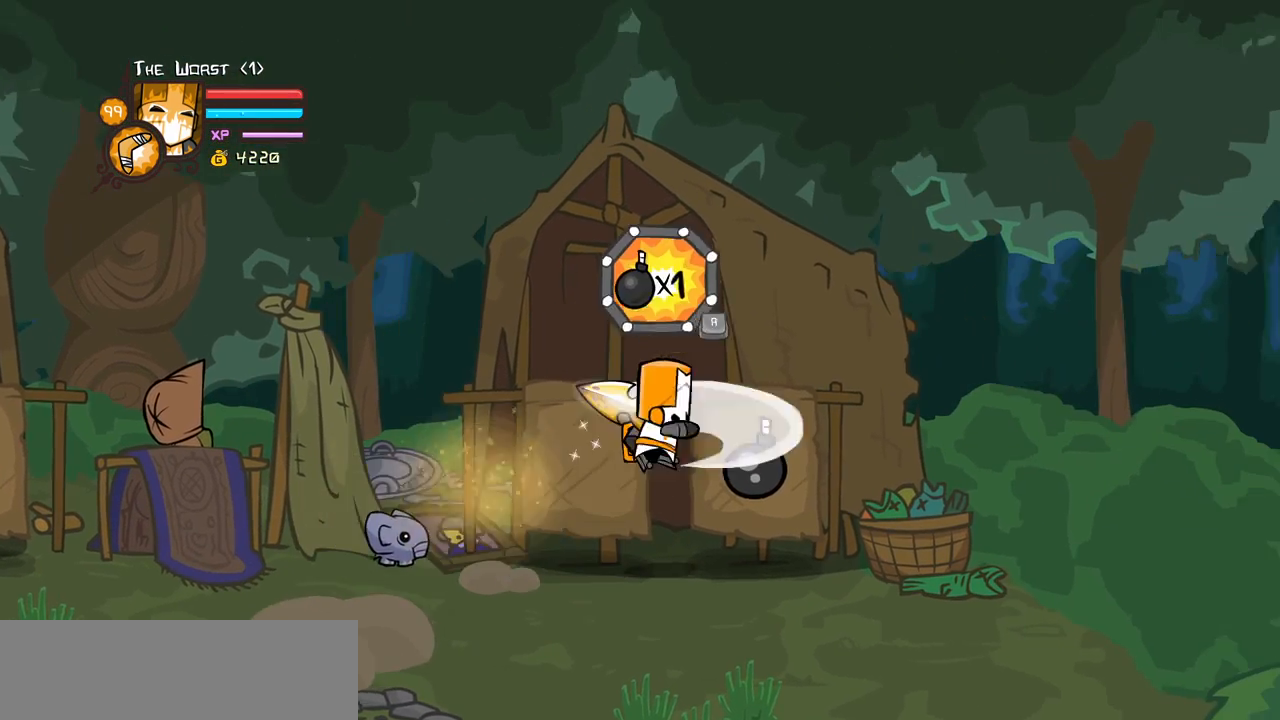
{"keys": ["left", "light"], "events": [[50, "light", "up"], [200, "left", "down"], [200, "light", "down"], [233, "right", "up"], [283, "light", "up"], [483, "light", "down"]]}
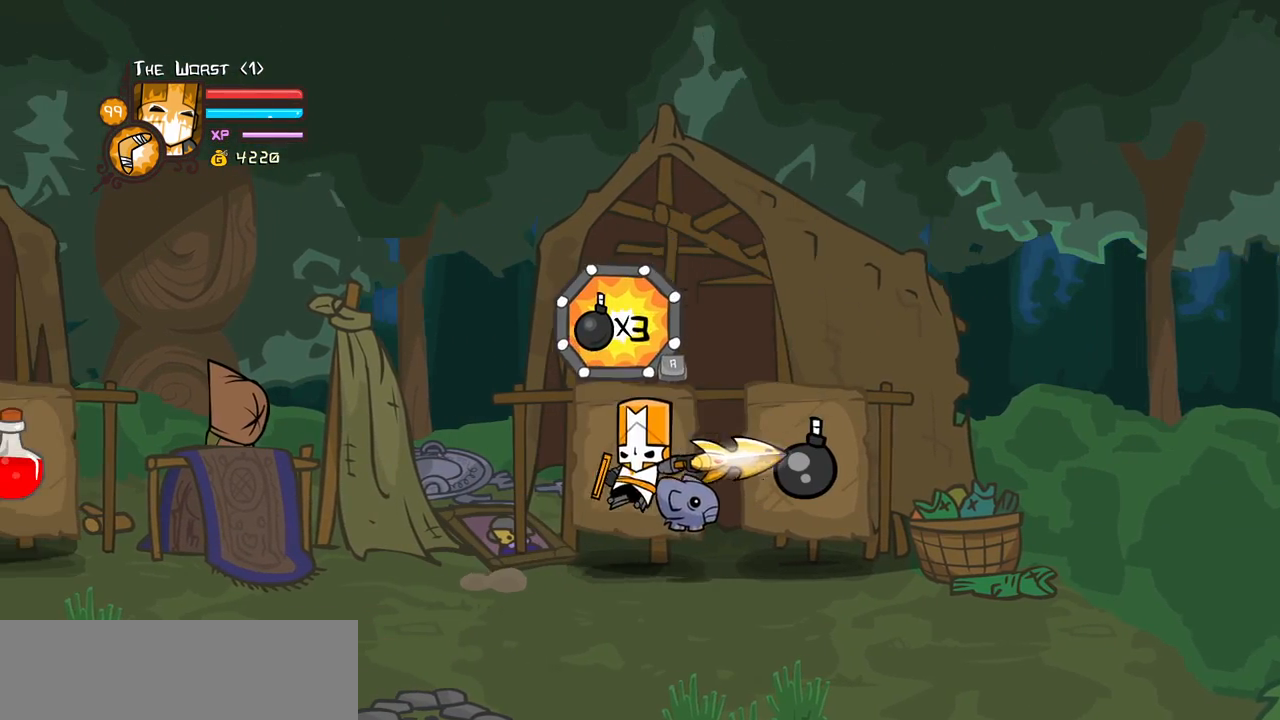
{"keys": ["jump", "right"], "events": [[17, "light", "up"], [67, "left", "up"], [117, "right", "down"], [450, "jump", "down"]]}
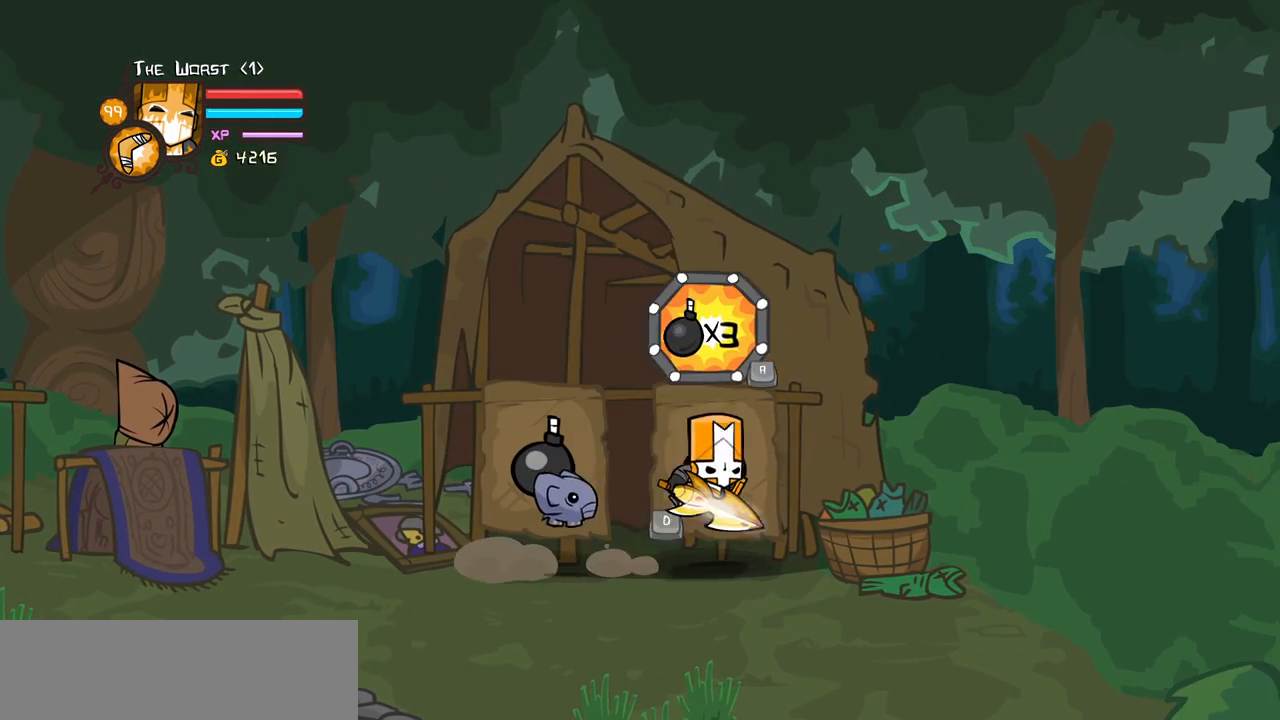
{"keys": ["right"], "events": [[33, "left", "down"], [33, "light", "down"], [83, "jump", "up"], [133, "light", "up"], [133, "right", "up"], [367, "light", "down"], [450, "light", "up"], [450, "right", "down"], [500, "left", "up"]]}
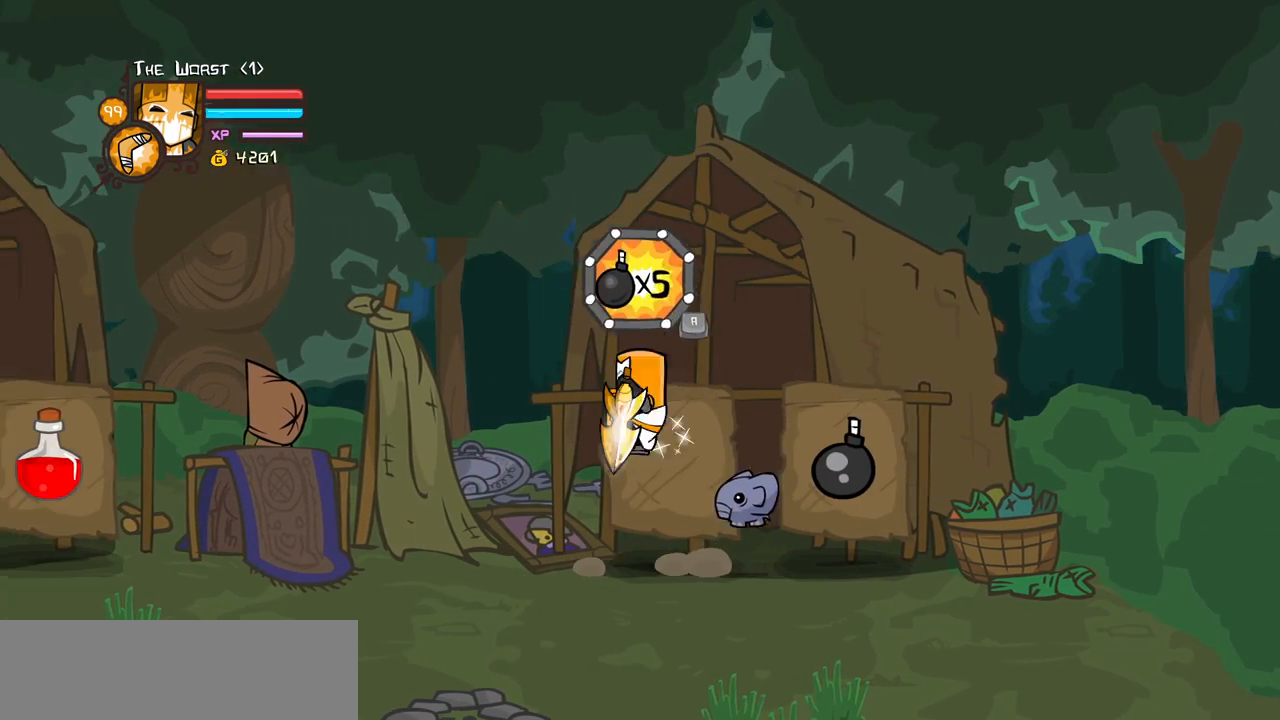
{"keys": ["left", "right"], "events": [[283, "jump", "down"], [383, "light", "down"], [433, "jump", "up"], [467, "left", "down"], [467, "light", "up"]]}
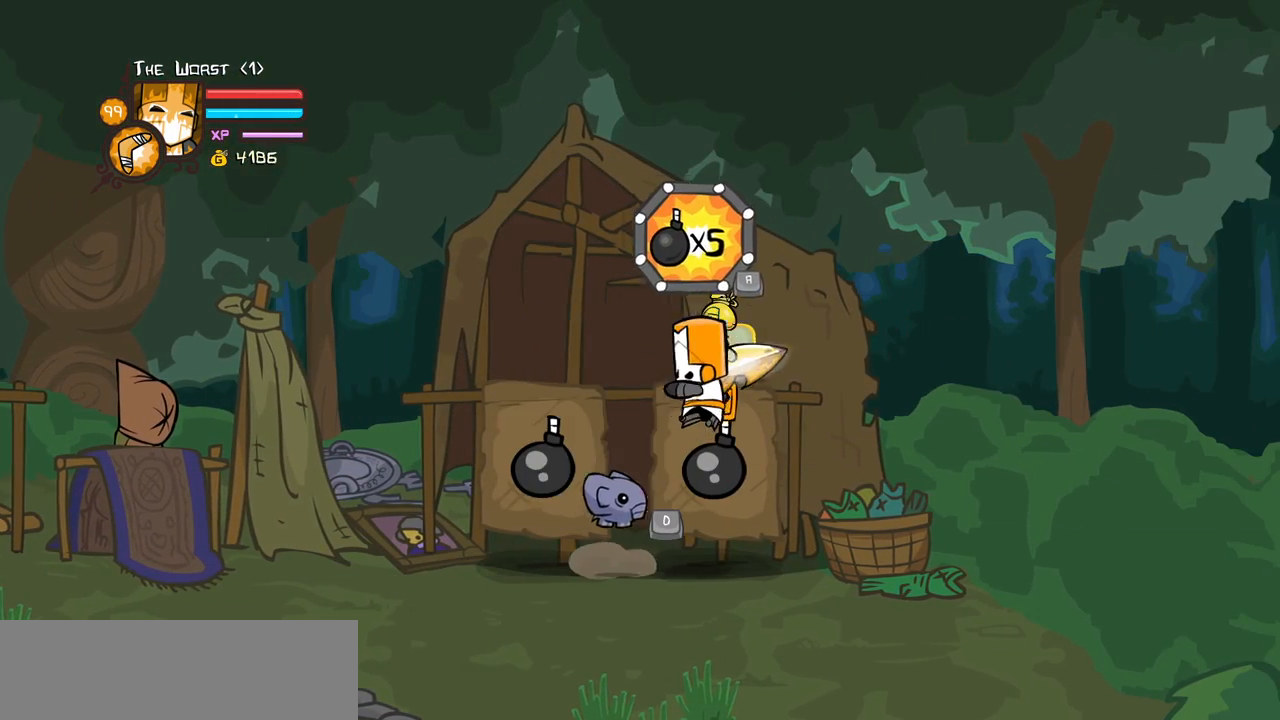
{"keys": ["right"], "events": [[17, "right", "up"], [250, "light", "down"], [300, "light", "up"], [350, "left", "up"], [350, "right", "down"]]}
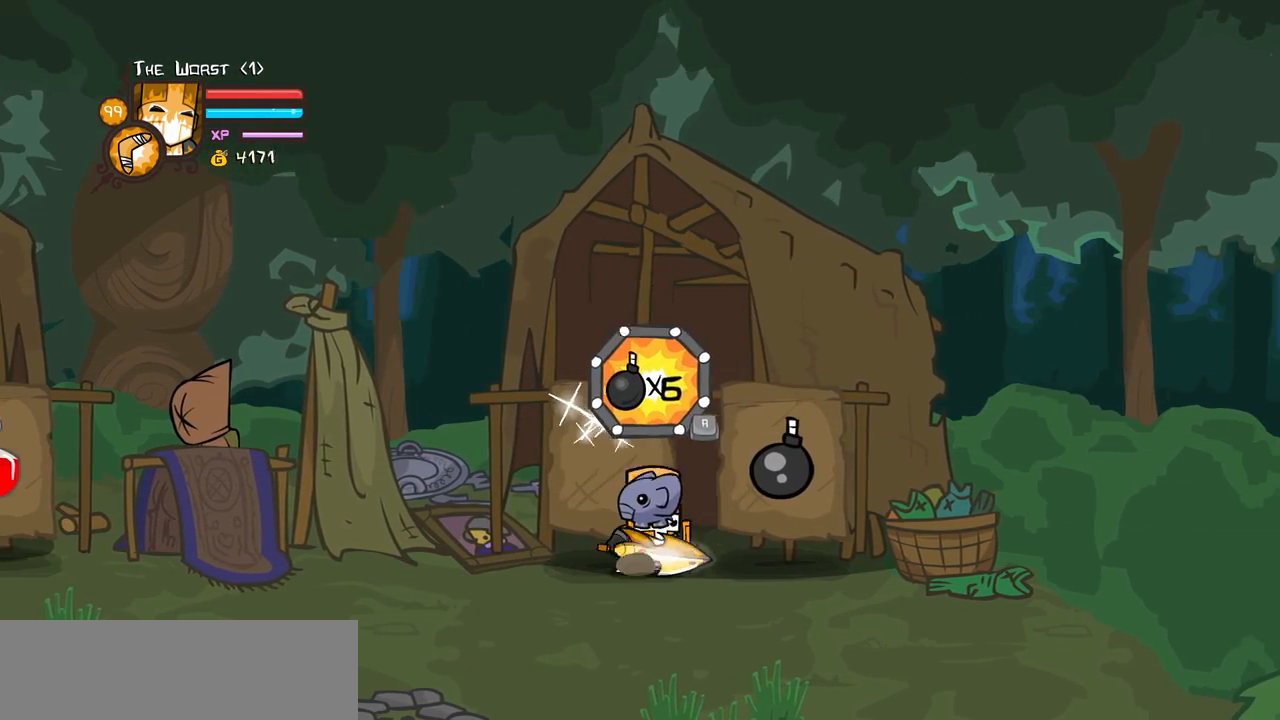
{"keys": ["left"], "events": [[133, "jump", "down"], [233, "light", "down"], [267, "jump", "up"], [317, "left", "down"], [317, "light", "up"], [417, "right", "up"]]}
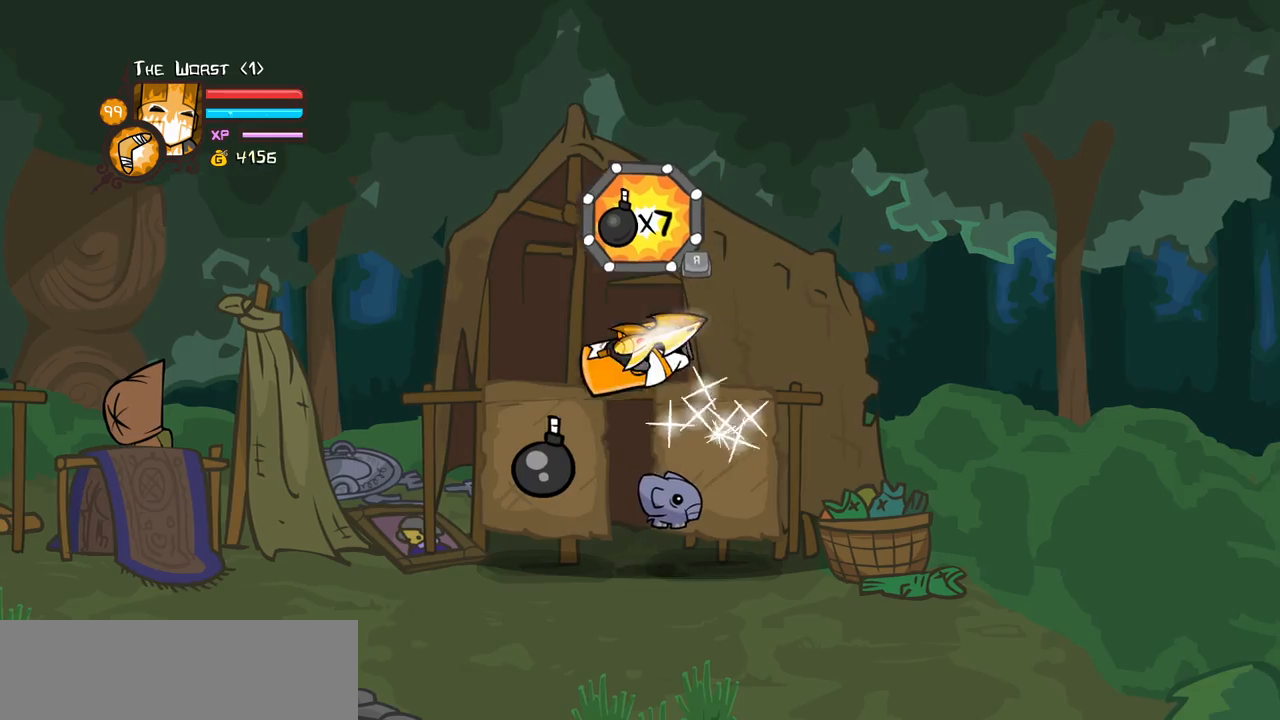
{"keys": ["right"], "events": [[200, "light", "down"], [233, "light", "up"], [233, "right", "down"], [283, "left", "up"]]}
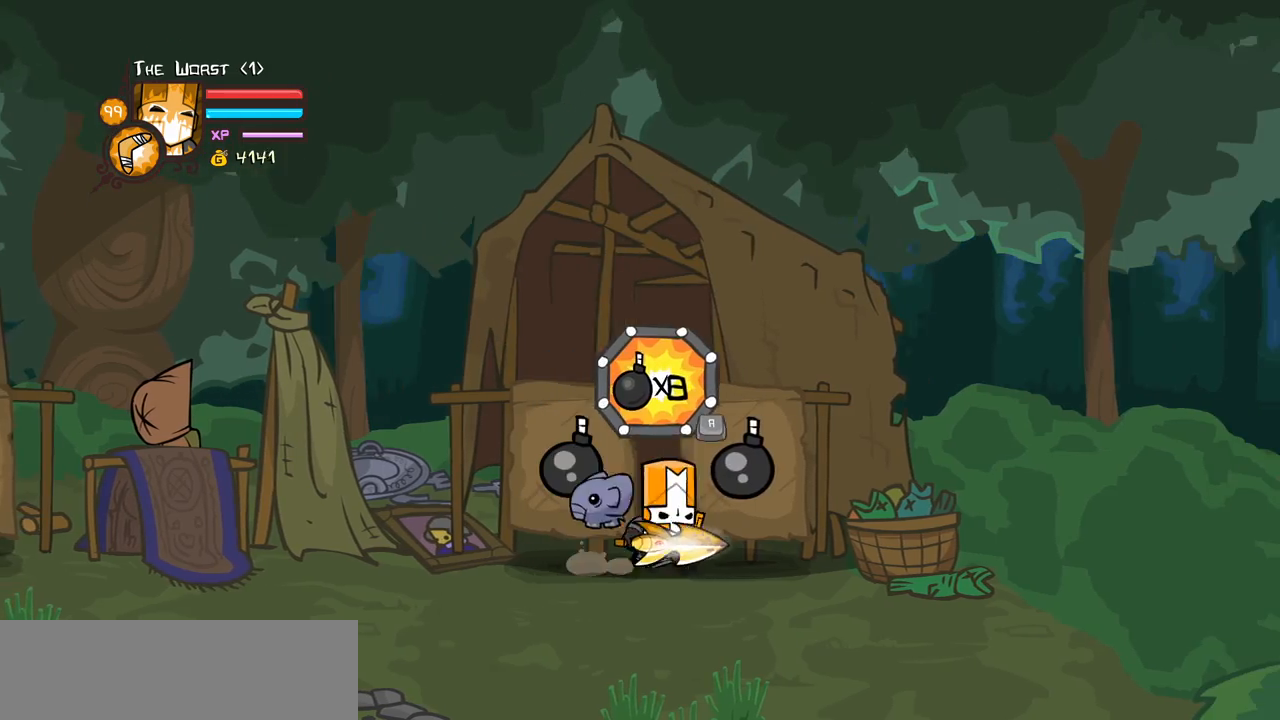
{"keys": [], "events": [[117, "jump", "down"], [217, "light", "down"], [250, "jump", "up"], [300, "left", "down"], [300, "light", "up"], [350, "right", "up"], [450, "left", "up"]]}